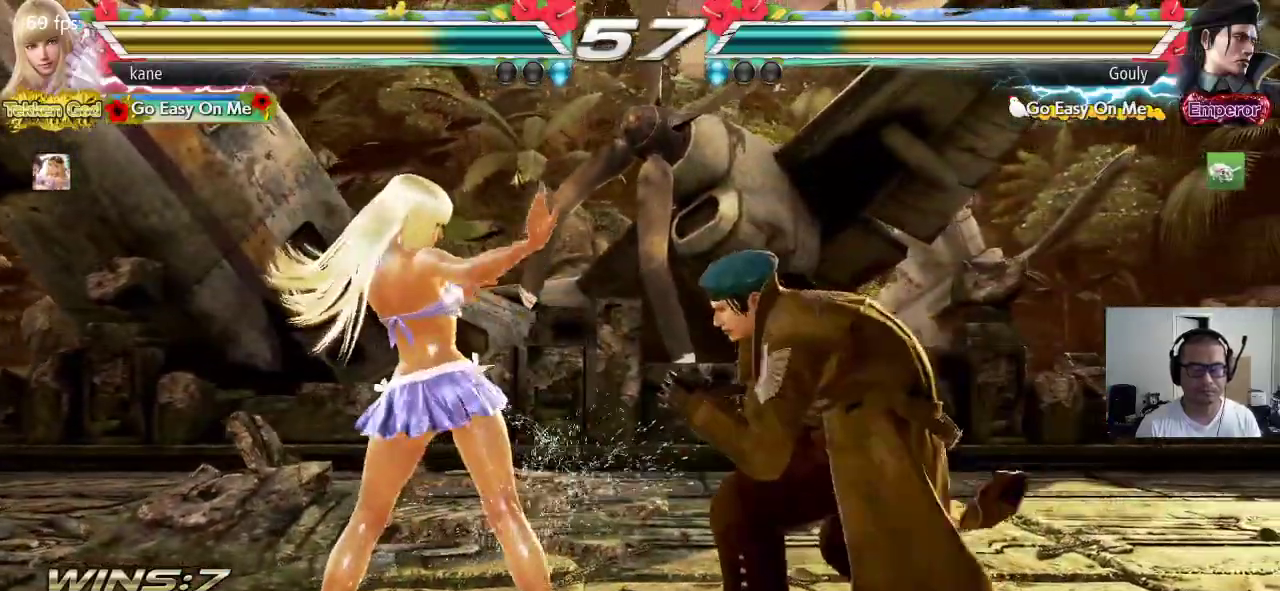
Gameplay with a controller (arcade stick); each line is a JSON object with the inputs held at the frame after it. "events" lists button and stick changes between this image and that frame as [ms after this image, input, new state], when the widget could be followed in between. Not read: L3 R3.
{"buttons": [], "left_stick": "left", "events": [[50, "left_stick", "left"], [117, "CROSS", "up"]]}
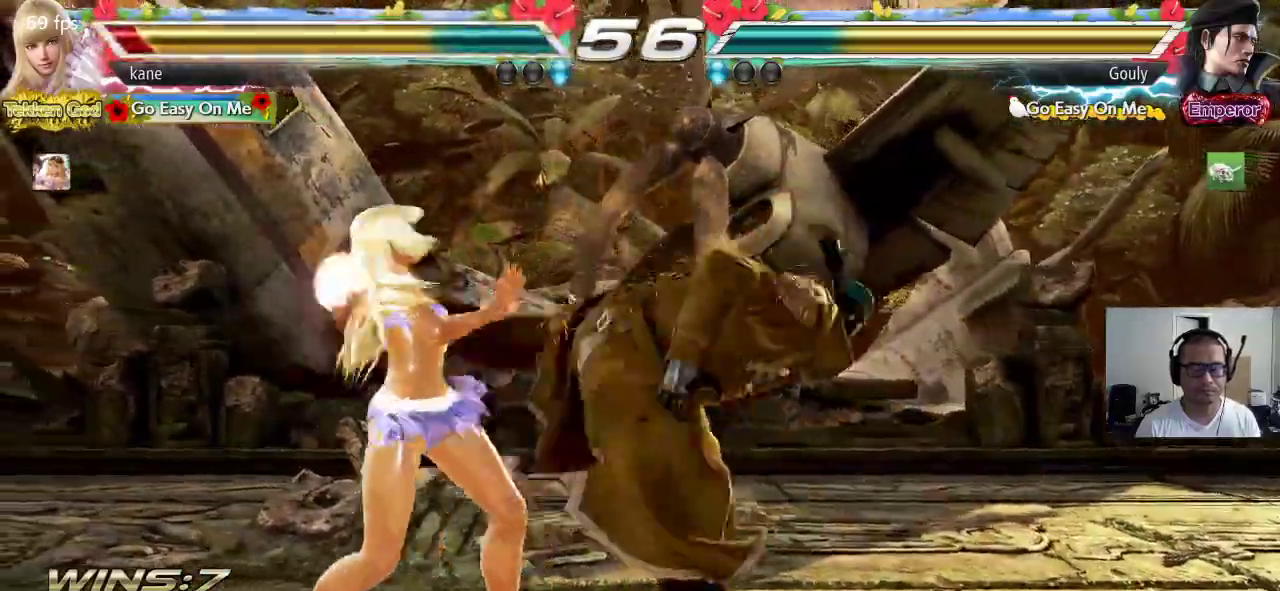
{"buttons": [], "left_stick": "center", "events": [[200, "left_stick", "center"]]}
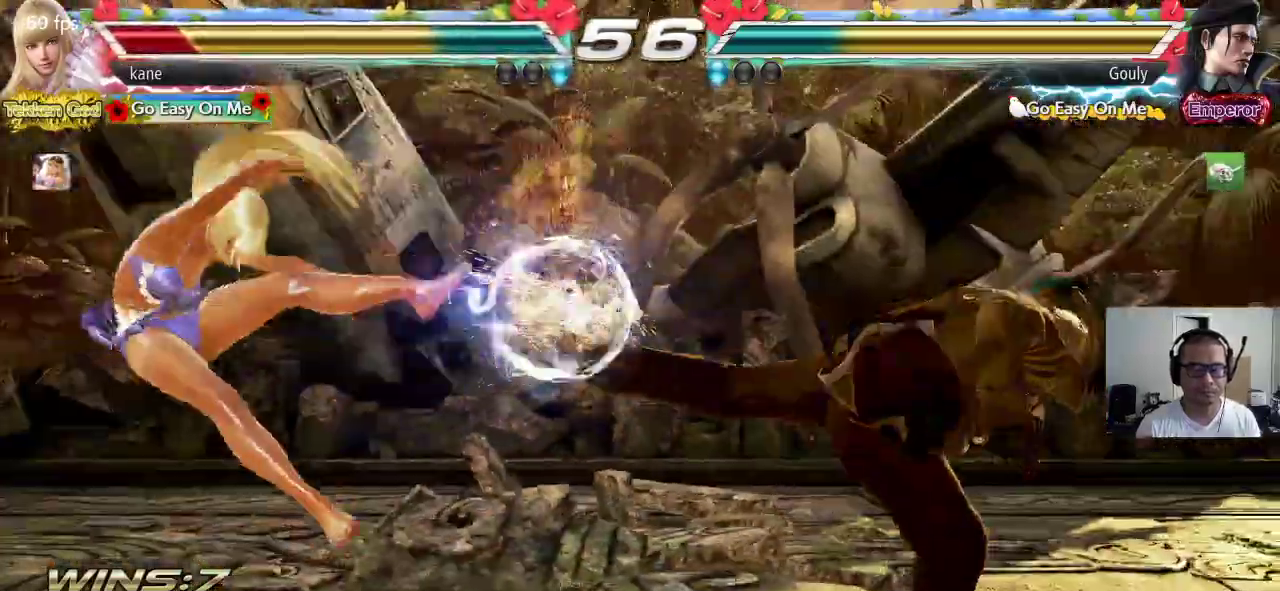
{"buttons": [], "left_stick": "center", "events": [[317, "SQUARE", "down"], [367, "TRIANGLE", "down"], [400, "SQUARE", "up"], [483, "TRIANGLE", "up"]]}
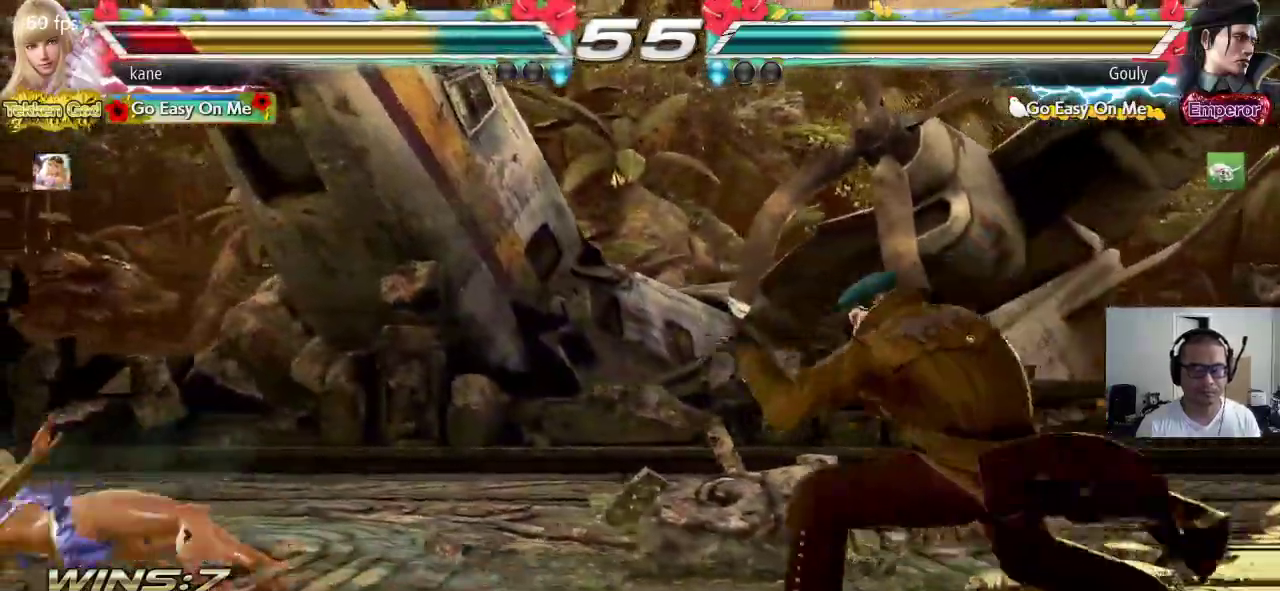
{"buttons": [], "left_stick": "up", "events": [[250, "left_stick", "up"], [317, "left_stick", "center"], [433, "left_stick", "up"]]}
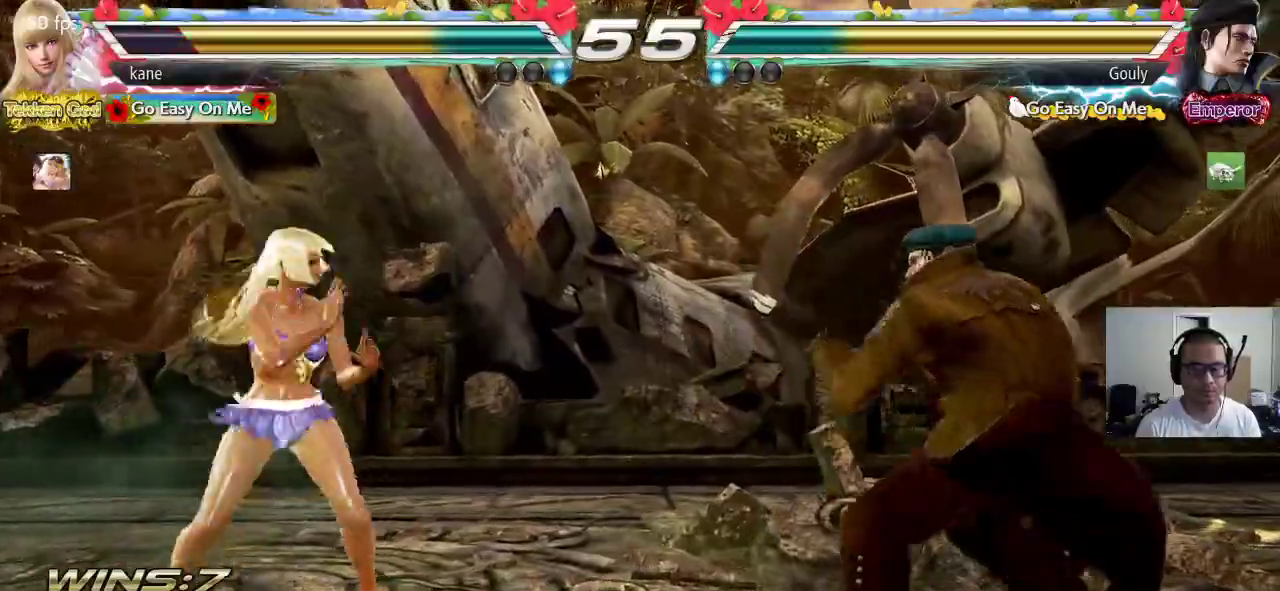
{"buttons": [], "left_stick": "up", "events": [[133, "left_stick", "center"], [433, "left_stick", "up"]]}
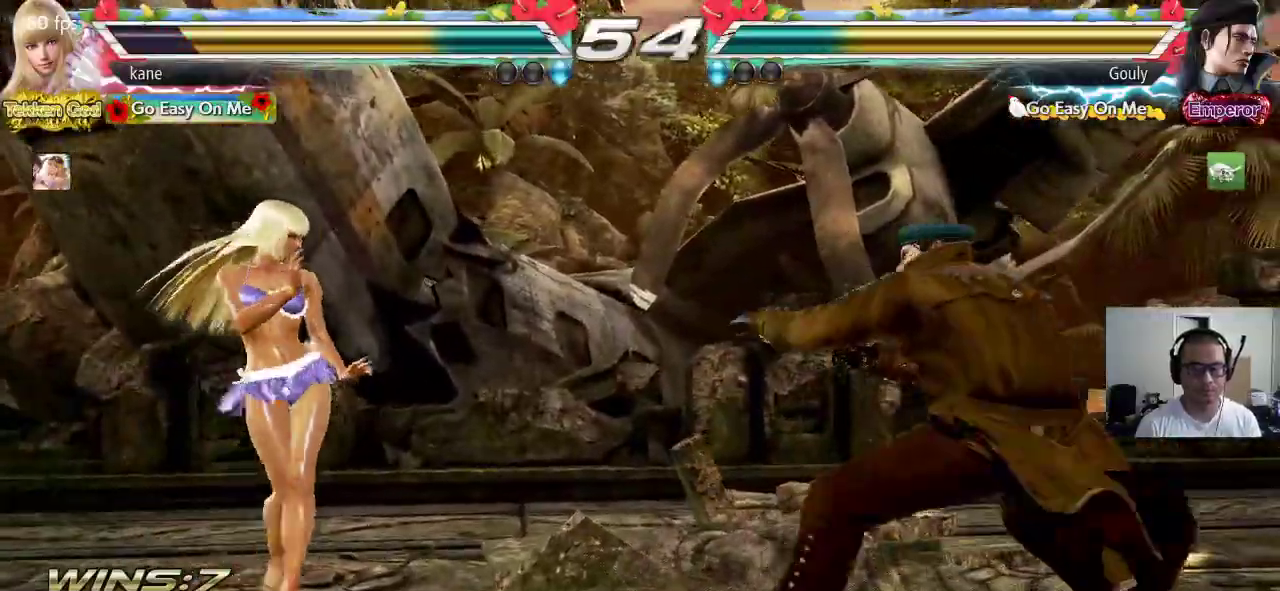
{"buttons": [], "left_stick": "left", "events": [[17, "left_stick", "center"], [100, "left_stick", "up"], [183, "left_stick", "center"], [467, "left_stick", "left"]]}
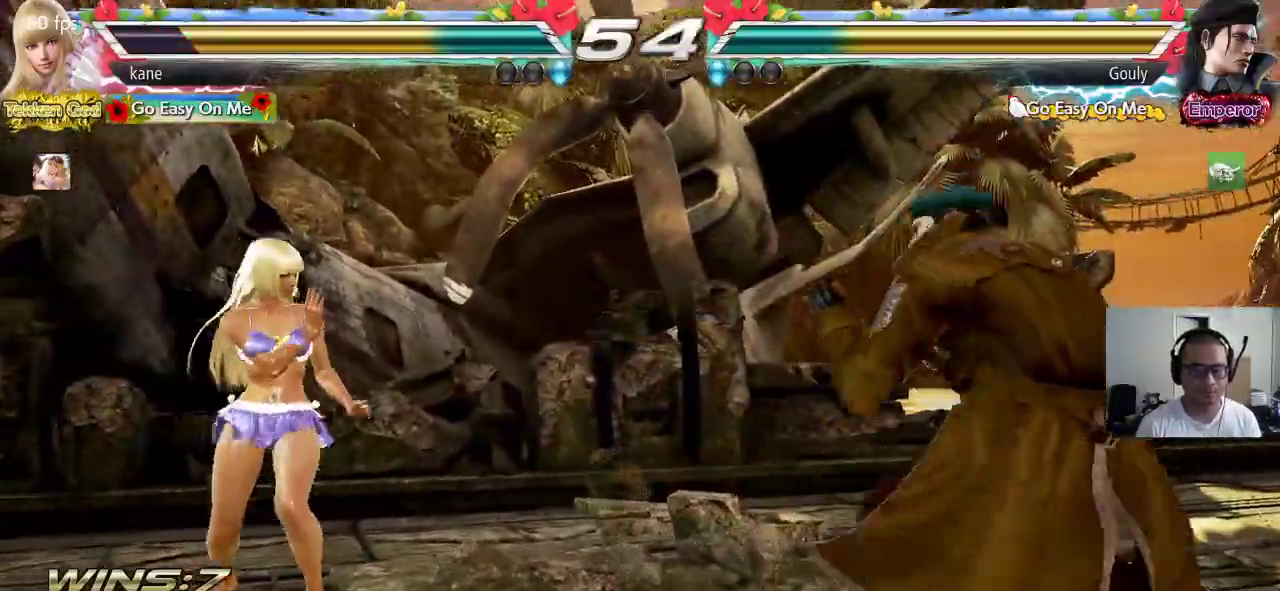
{"buttons": [], "left_stick": "center", "events": [[33, "left_stick", "center"], [167, "left_stick", "up"], [250, "left_stick", "center"], [333, "left_stick", "up"], [467, "left_stick", "center"]]}
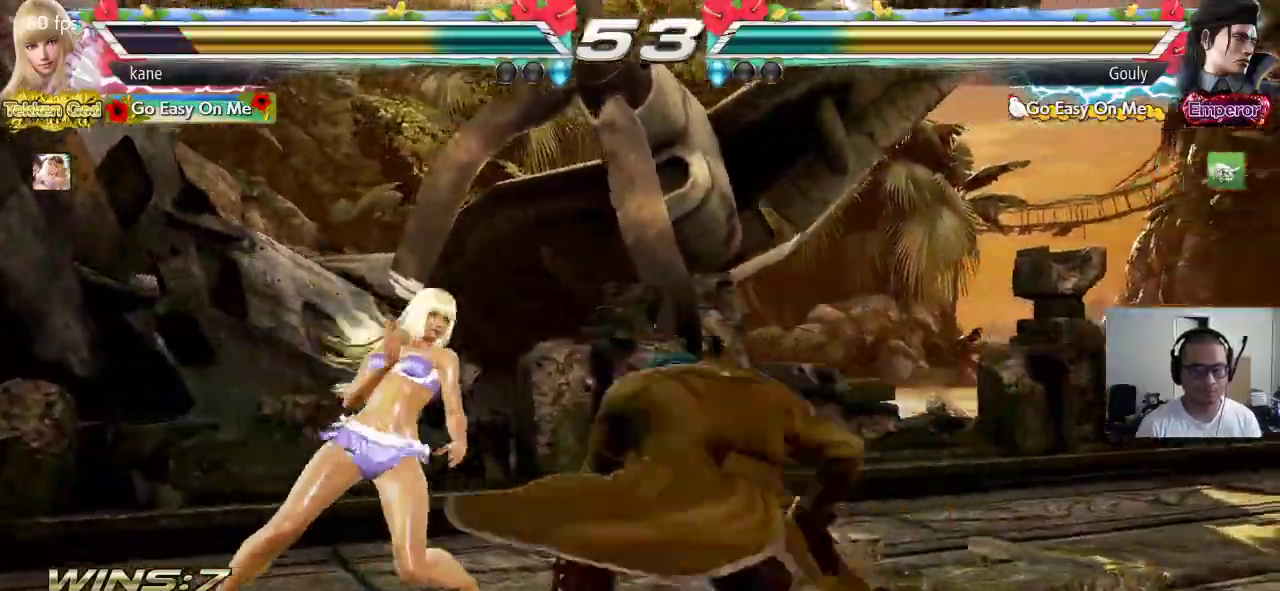
{"buttons": [], "left_stick": "center", "events": [[100, "left_stick", "down"], [117, "CIRCLE", "down"], [150, "CIRCLE", "up"], [167, "left_stick", "center"]]}
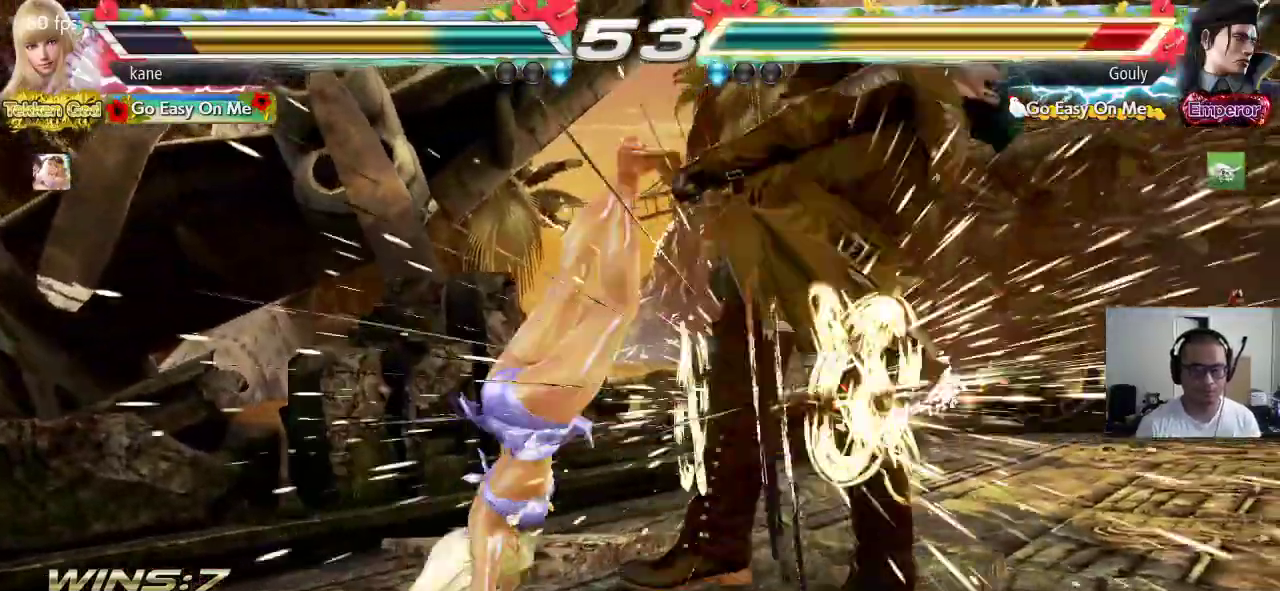
{"buttons": [], "left_stick": "up-right", "events": [[433, "left_stick", "up-right"]]}
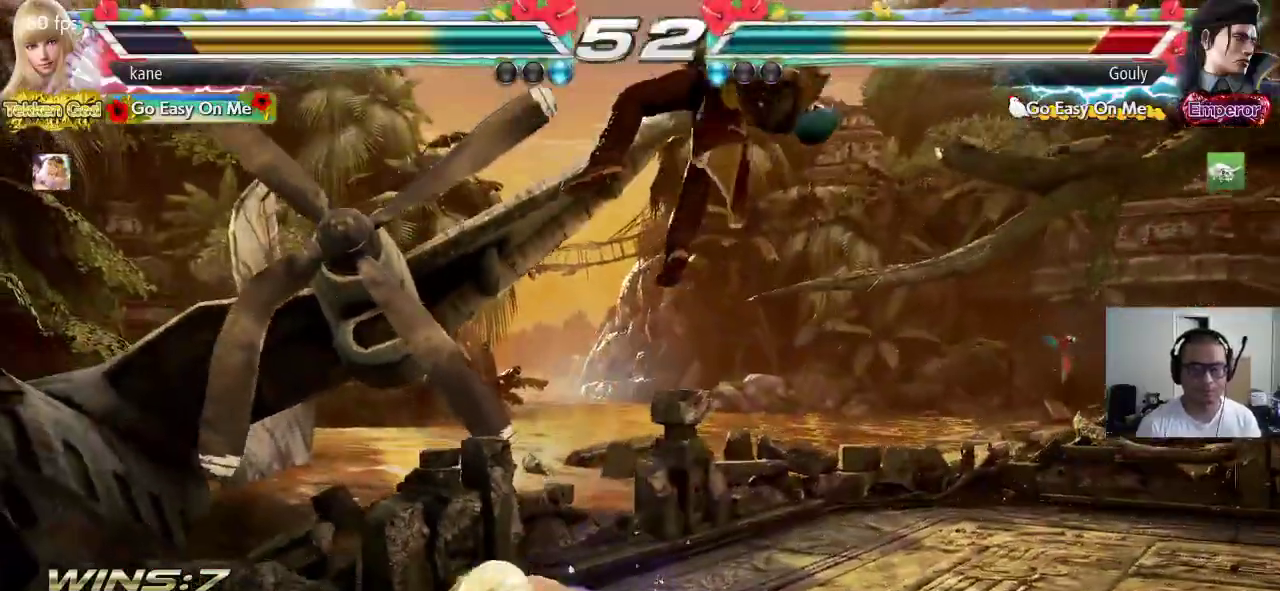
{"buttons": ["CIRCLE"], "left_stick": "center", "events": [[417, "CIRCLE", "down"], [450, "left_stick", "center"]]}
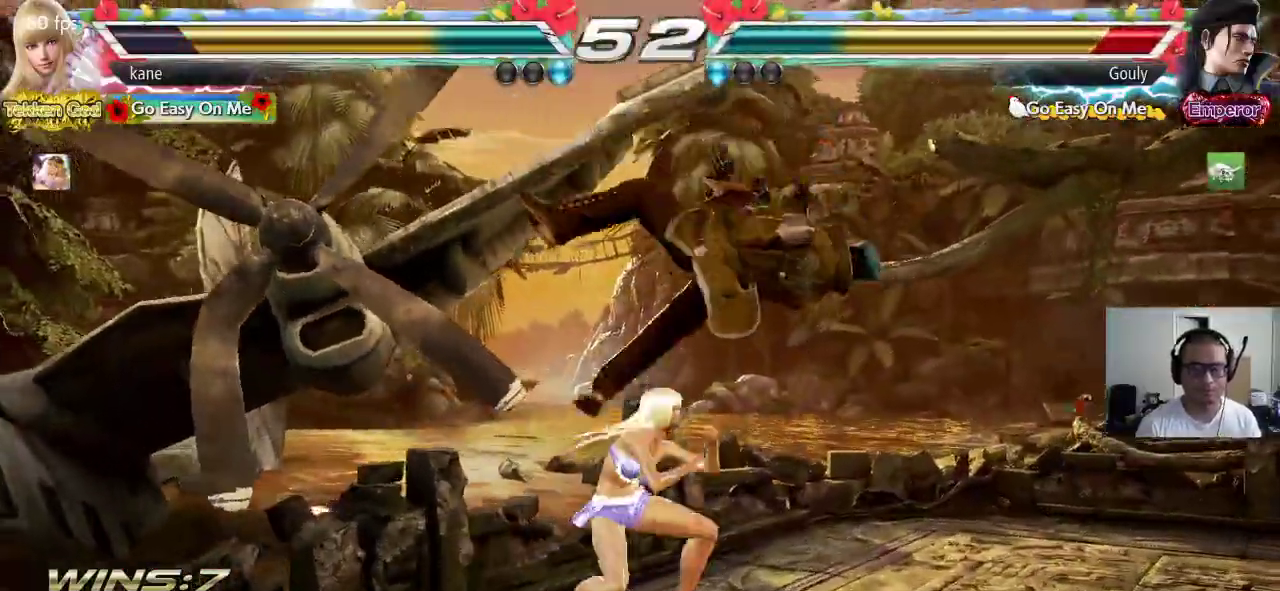
{"buttons": [], "left_stick": "center", "events": [[167, "CIRCLE", "up"], [367, "left_stick", "down"], [483, "left_stick", "center"]]}
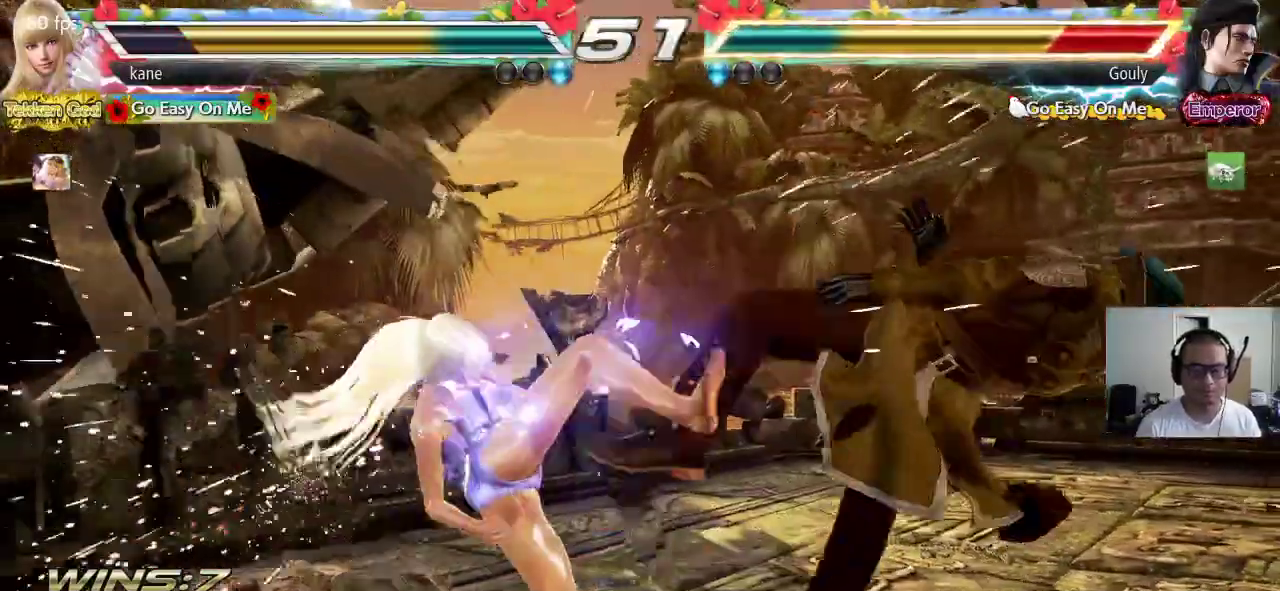
{"buttons": [], "left_stick": "right", "events": [[267, "left_stick", "right"], [317, "left_stick", "center"], [400, "left_stick", "right"]]}
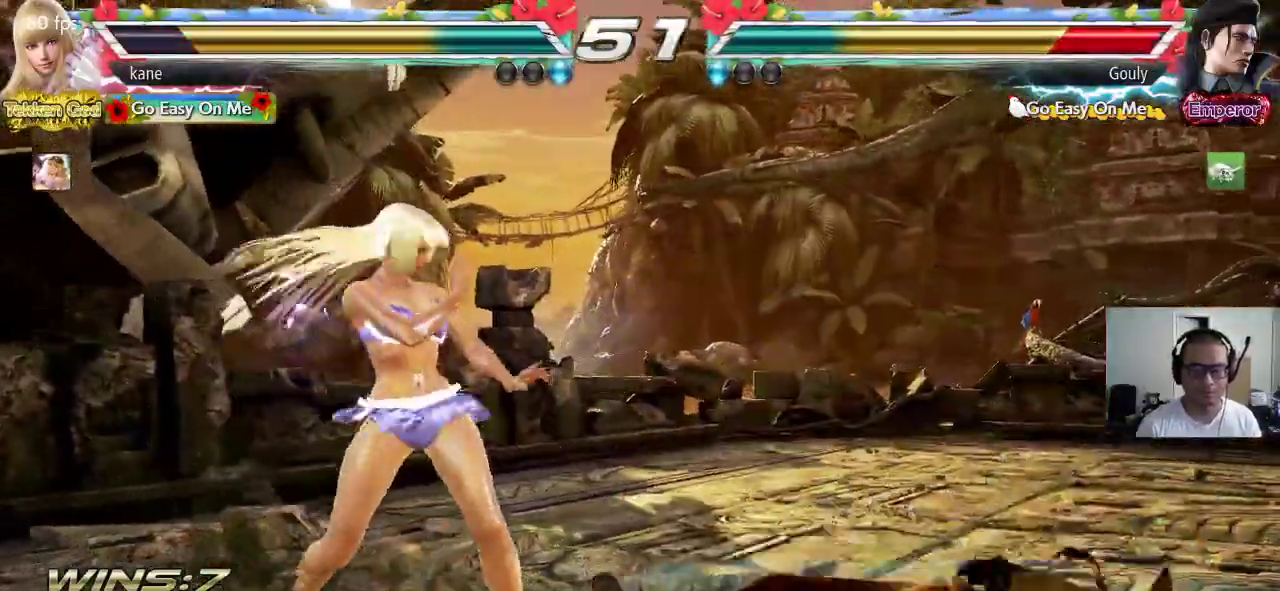
{"buttons": ["CROSS"], "left_stick": "down-right", "events": [[33, "left_stick", "center"], [117, "left_stick", "left"], [183, "left_stick", "right"], [317, "CROSS", "down"], [333, "left_stick", "down-right"]]}
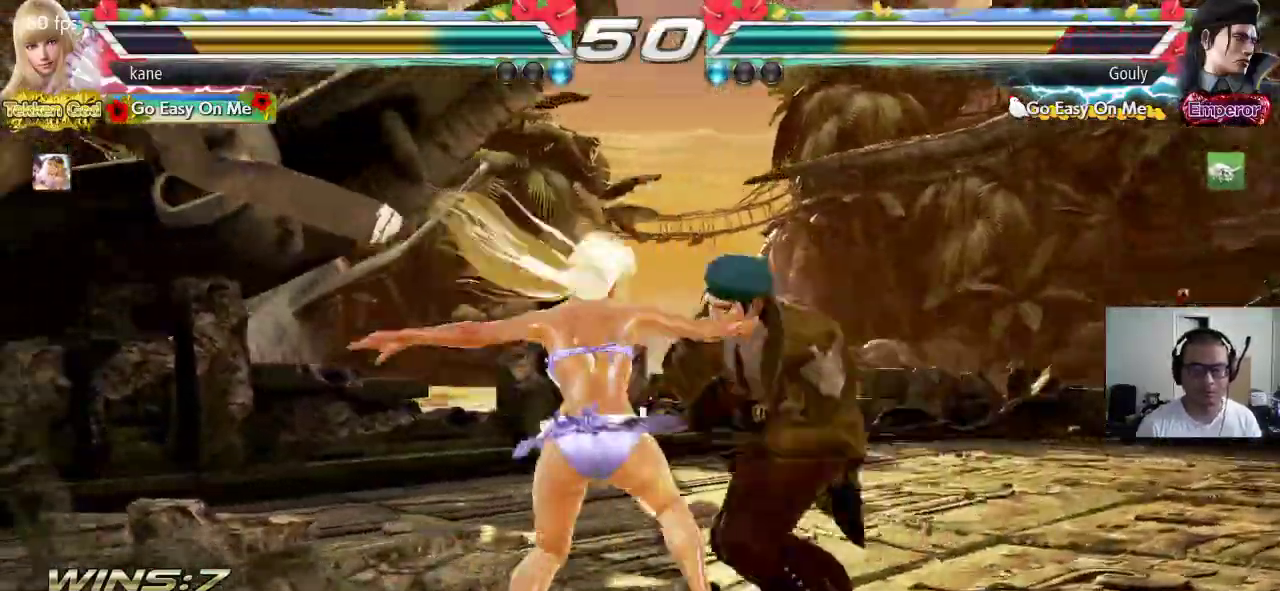
{"buttons": [], "left_stick": "center", "events": [[300, "CROSS", "up"], [333, "left_stick", "center"]]}
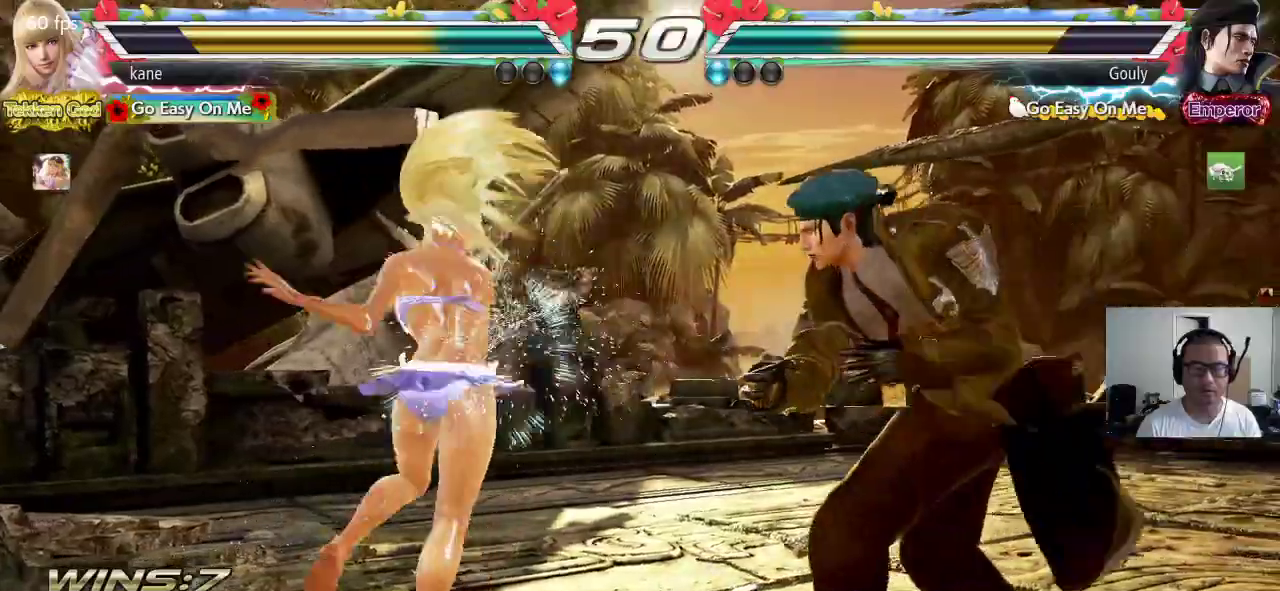
{"buttons": [], "left_stick": "left", "events": [[150, "left_stick", "left"], [217, "left_stick", "center"], [283, "left_stick", "left"]]}
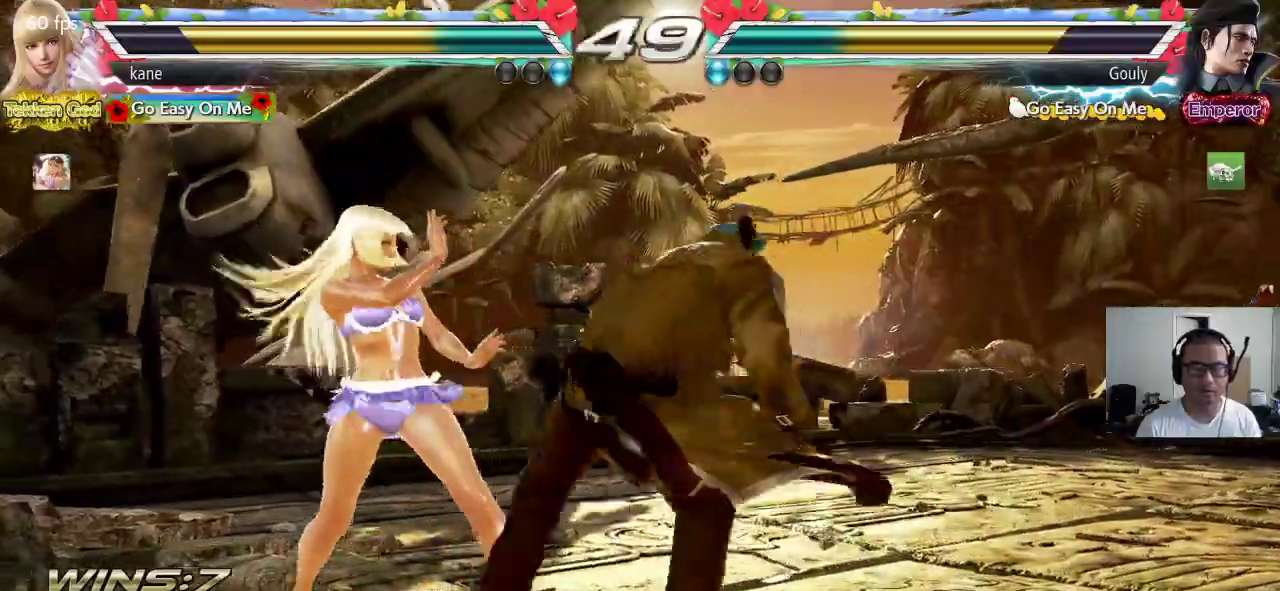
{"buttons": [], "left_stick": "center", "events": [[367, "left_stick", "center"]]}
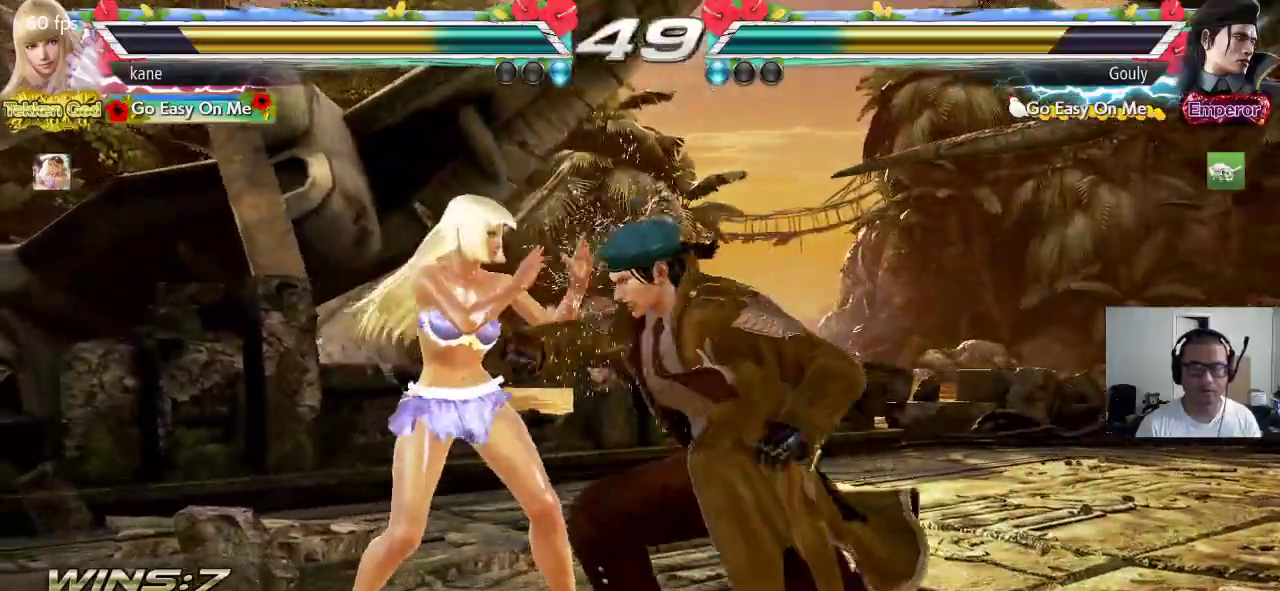
{"buttons": [], "left_stick": "down-right", "events": [[400, "left_stick", "down-right"], [417, "CIRCLE", "down"], [417, "CROSS", "down"], [500, "CIRCLE", "up"], [500, "CROSS", "up"]]}
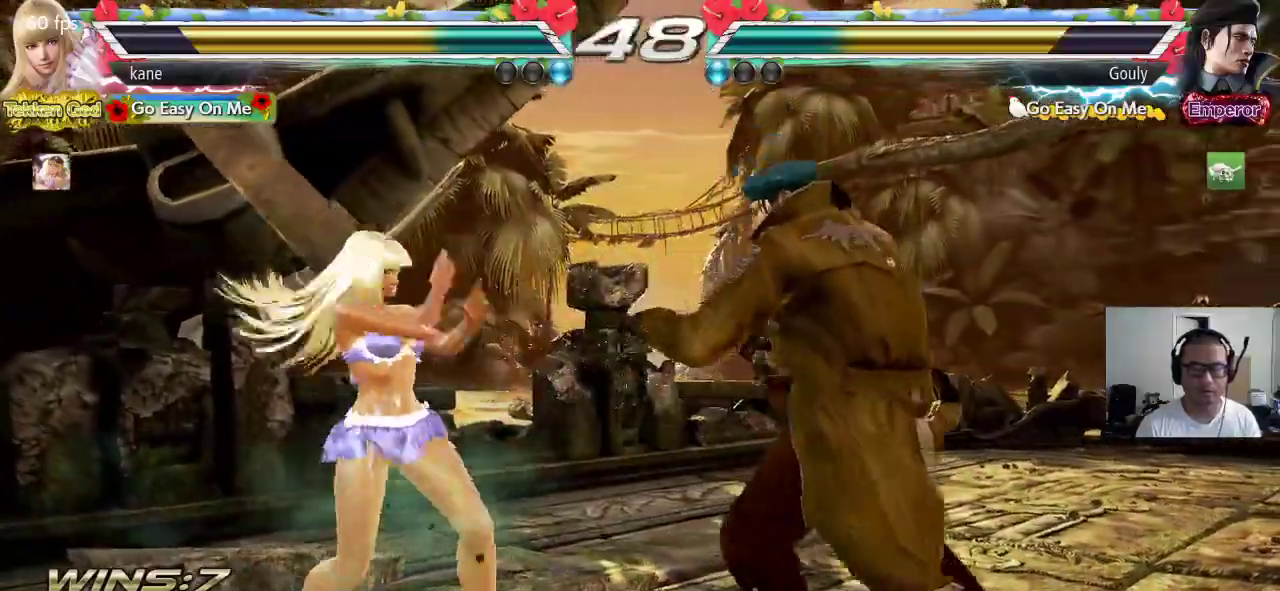
{"buttons": [], "left_stick": "center", "events": [[33, "left_stick", "center"]]}
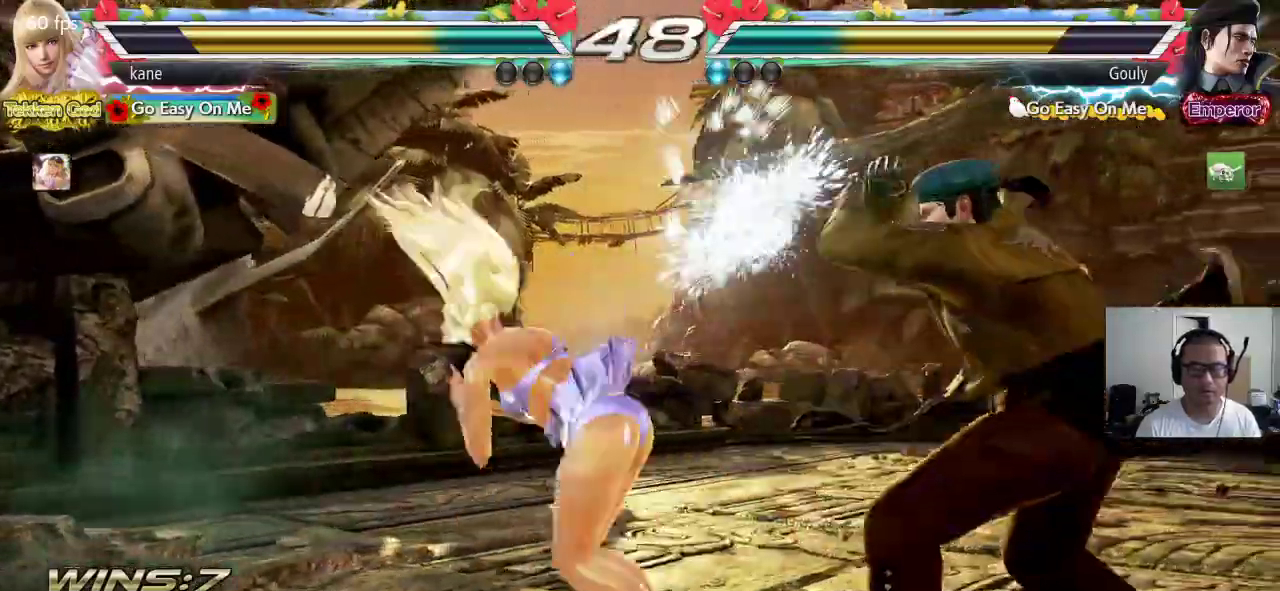
{"buttons": [], "left_stick": "left"}
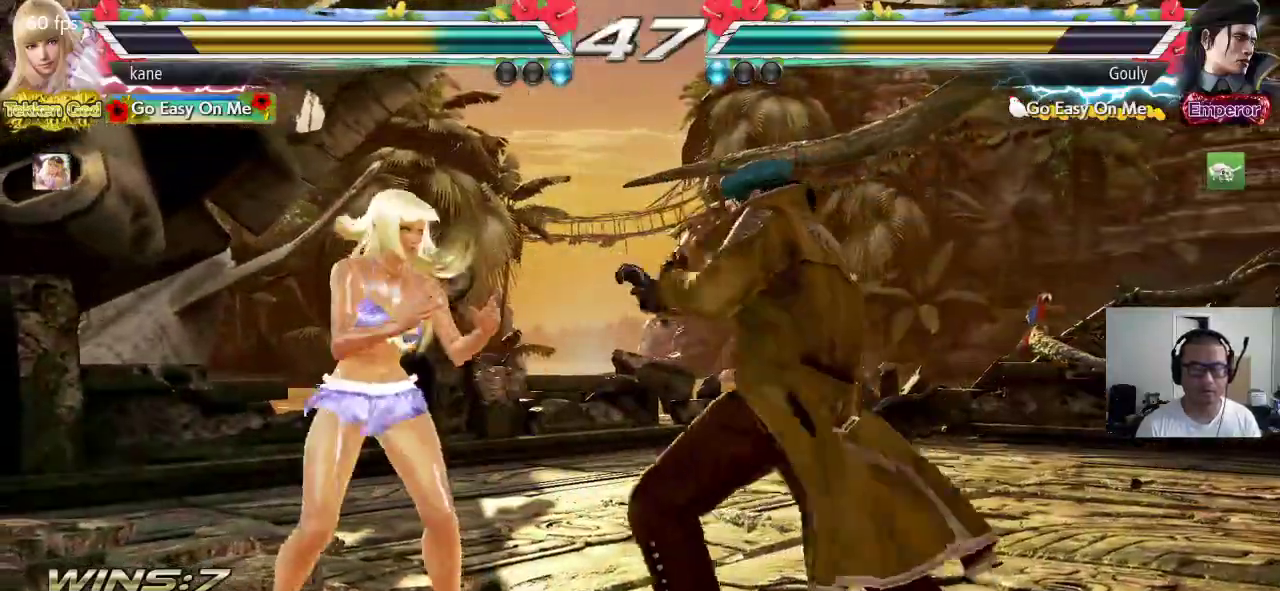
{"buttons": [], "left_stick": "left", "events": [[83, "left_stick", "center"], [183, "left_stick", "left"], [250, "left_stick", "center"], [300, "left_stick", "left"]]}
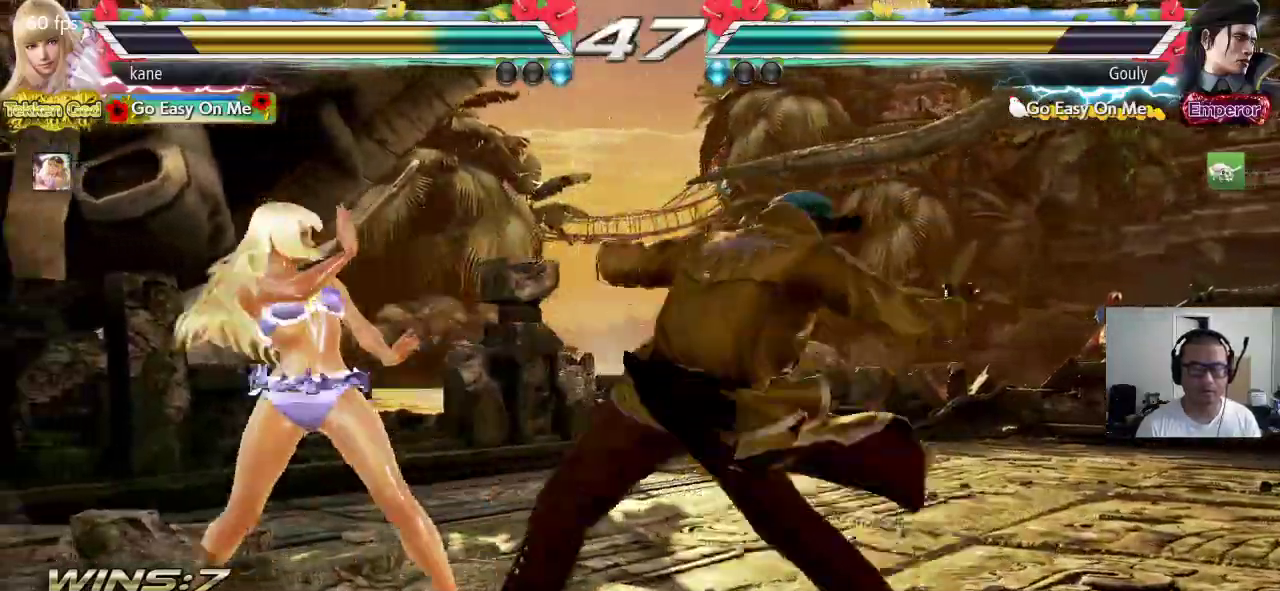
{"buttons": [], "left_stick": "left", "events": []}
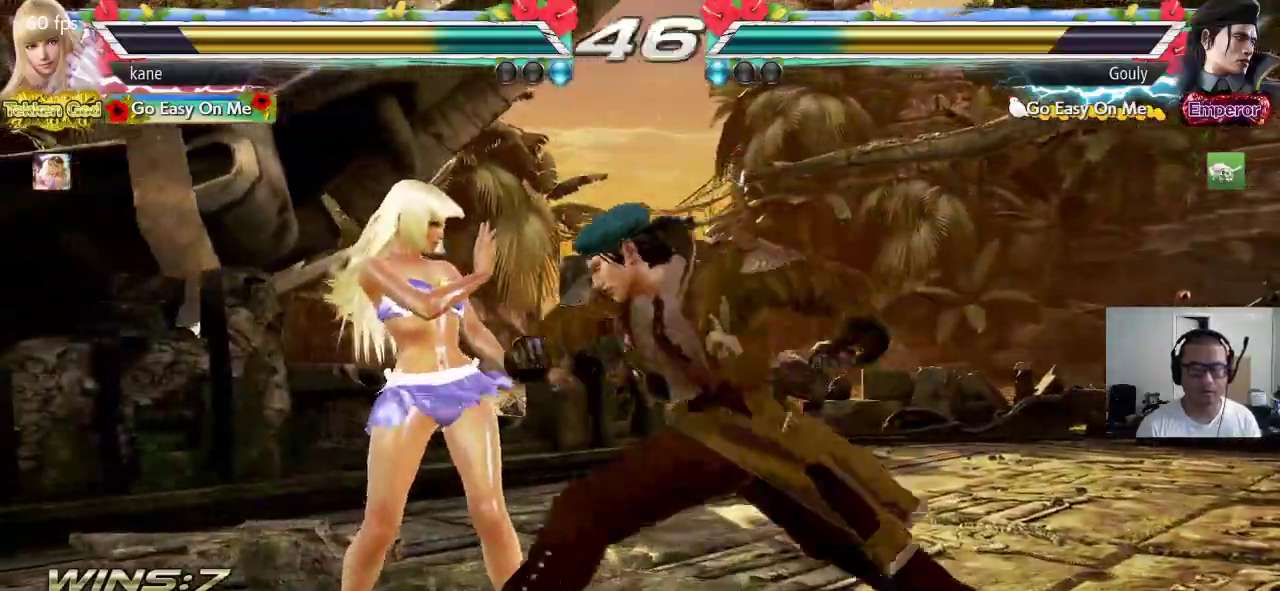
{"buttons": [], "left_stick": "left", "events": [[217, "left_stick", "center"], [400, "left_stick", "left"]]}
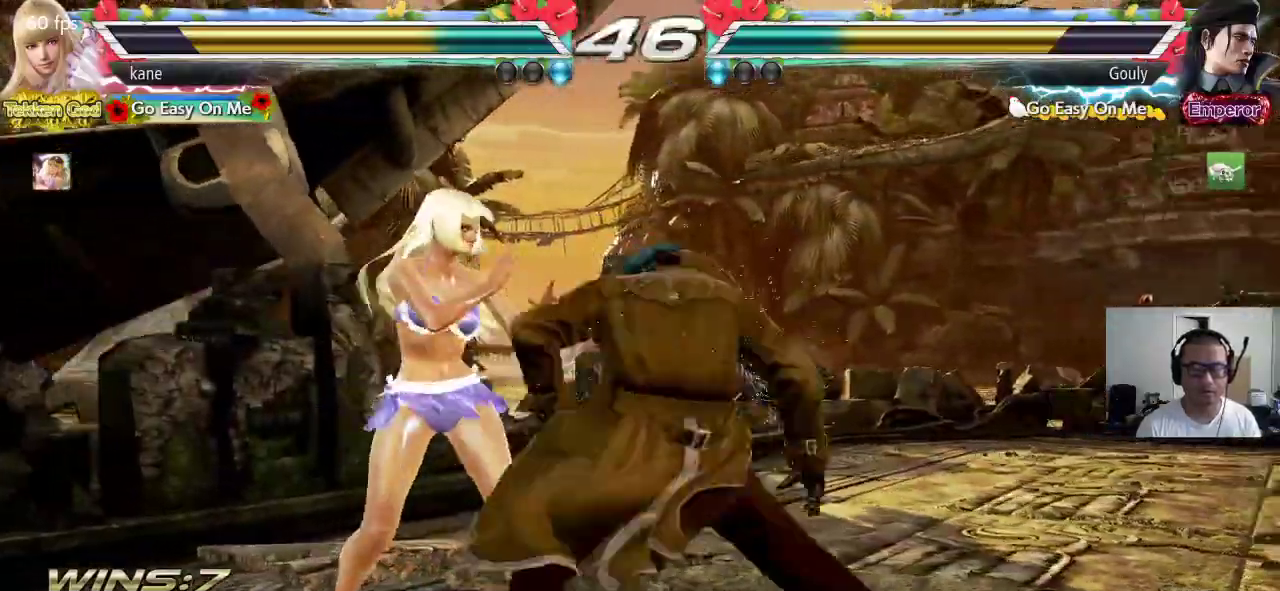
{"buttons": ["CROSS"], "left_stick": "right", "events": [[183, "left_stick", "center"], [250, "left_stick", "right"], [300, "TRIANGLE", "down"], [350, "TRIANGLE", "up"], [400, "CROSS", "down"]]}
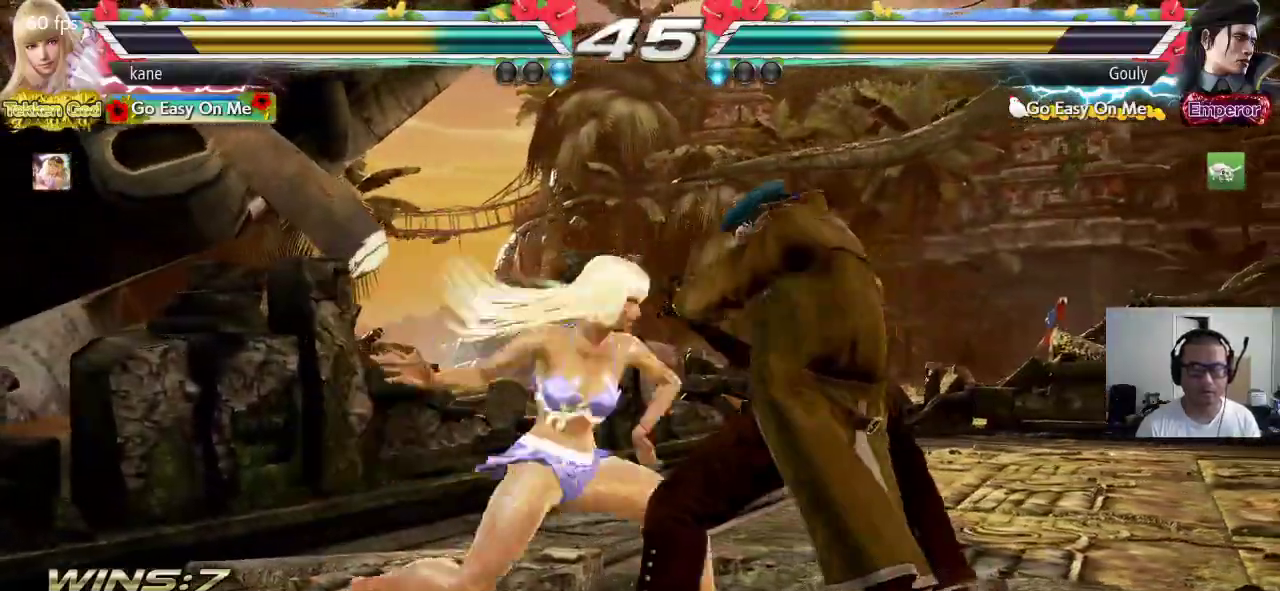
{"buttons": [], "left_stick": "center", "events": [[67, "TRIANGLE", "down"], [183, "TRIANGLE", "up"], [317, "left_stick", "center"], [333, "CROSS", "up"]]}